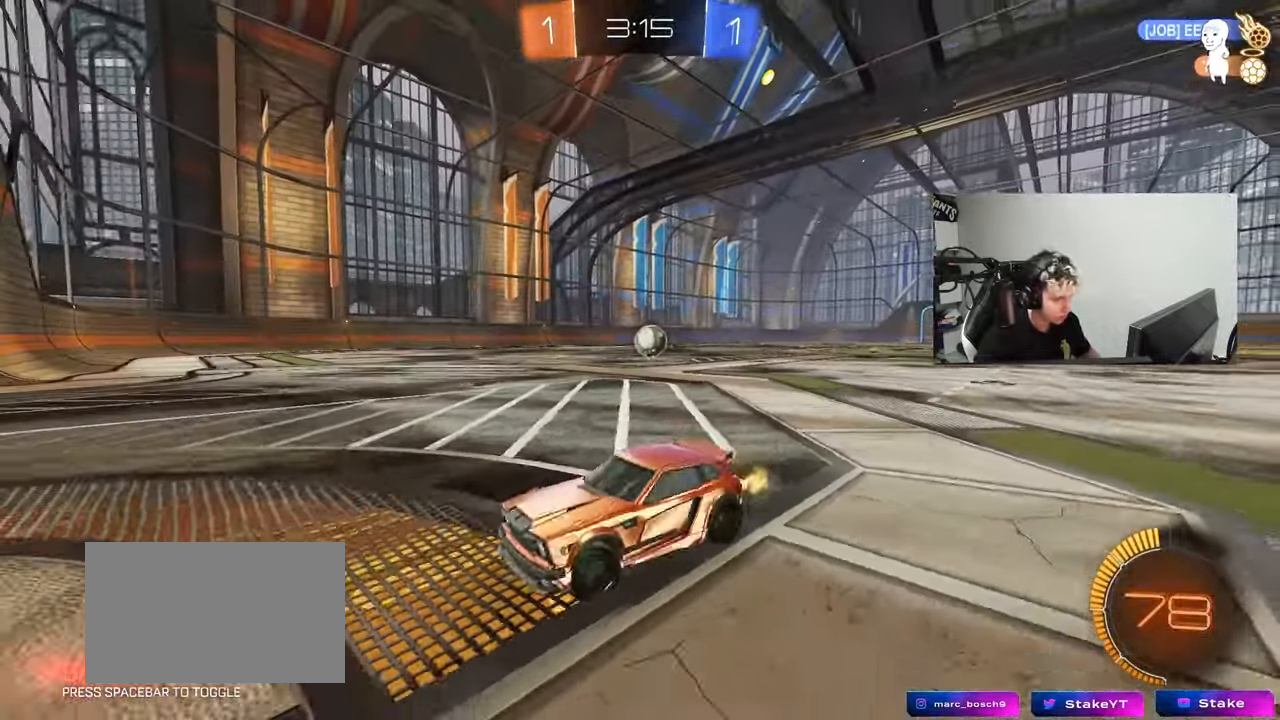
Gameplay with keyboard and mouse; each line is a JSON object with the keys and mouse buttons held at the frame after it. "events" lists presses ("down") and releases ("up") of "1", "2", "3", "4", "5", "a", "alt", "c", "caps_lock", "ctrl", "d", "e", "f", "g", "q", "r", "s", "shift", "space", "t", "tab", "v", "w", "x", "z", "mouse_left", "mouse_wheel" and "mouse_right" between this image and that frame as [ms after this image, input, new state], when the widget could be followed in between. "mouse_left", "mouse_wheel", "mouse_right" = the "left", "wheel", "right" buttons of the "mouse" list. No other keys are recorded. "wheel" means that the mouse wheel is clicked or scrolled. Mouse movement is not recorded.
{"keys": ["d", "w"], "mouse": ["left"], "events": [[350, "shift", "down"], [400, "mouse_left", "down"], [400, "shift", "up"]]}
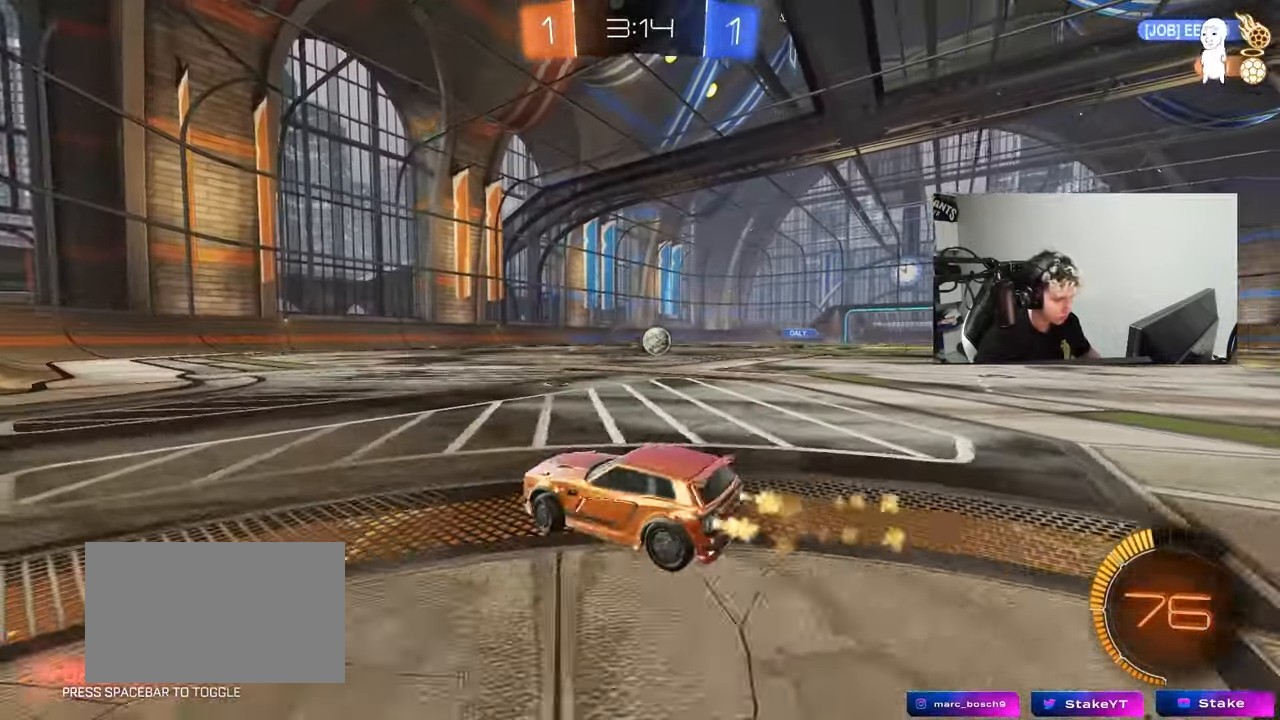
{"keys": ["a", "s", "shift"], "mouse": ["right"], "events": [[33, "mouse_left", "up"], [183, "w", "up"], [217, "d", "up"], [267, "mouse_right", "down"], [267, "s", "down"], [317, "d", "down"], [450, "a", "down"], [450, "shift", "down"], [500, "d", "up"]]}
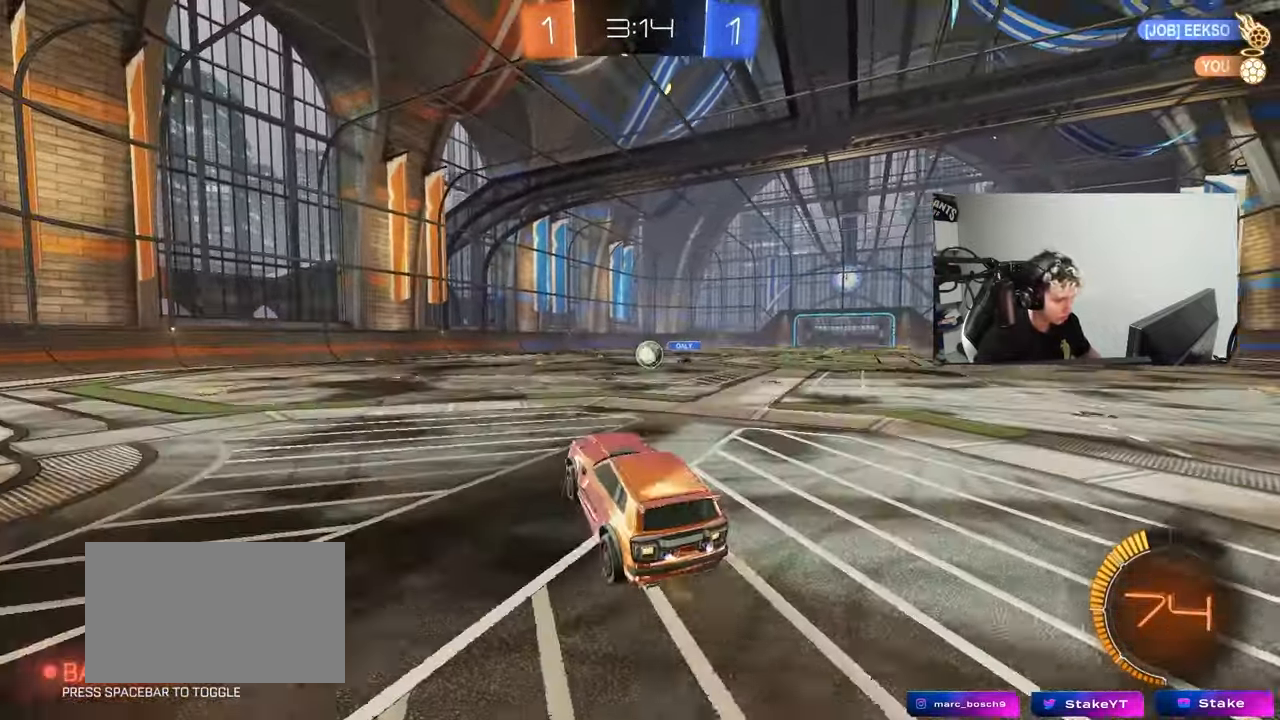
{"keys": ["a"], "mouse": ["left"], "events": [[33, "mouse_right", "up"], [50, "a", "up"], [50, "s", "up"], [50, "shift", "up"], [150, "a", "down"], [150, "mouse_left", "down"], [233, "a", "up"], [233, "d", "down"], [283, "d", "up"], [283, "w", "down"], [333, "d", "down"], [433, "d", "up"], [467, "a", "down"], [467, "w", "up"]]}
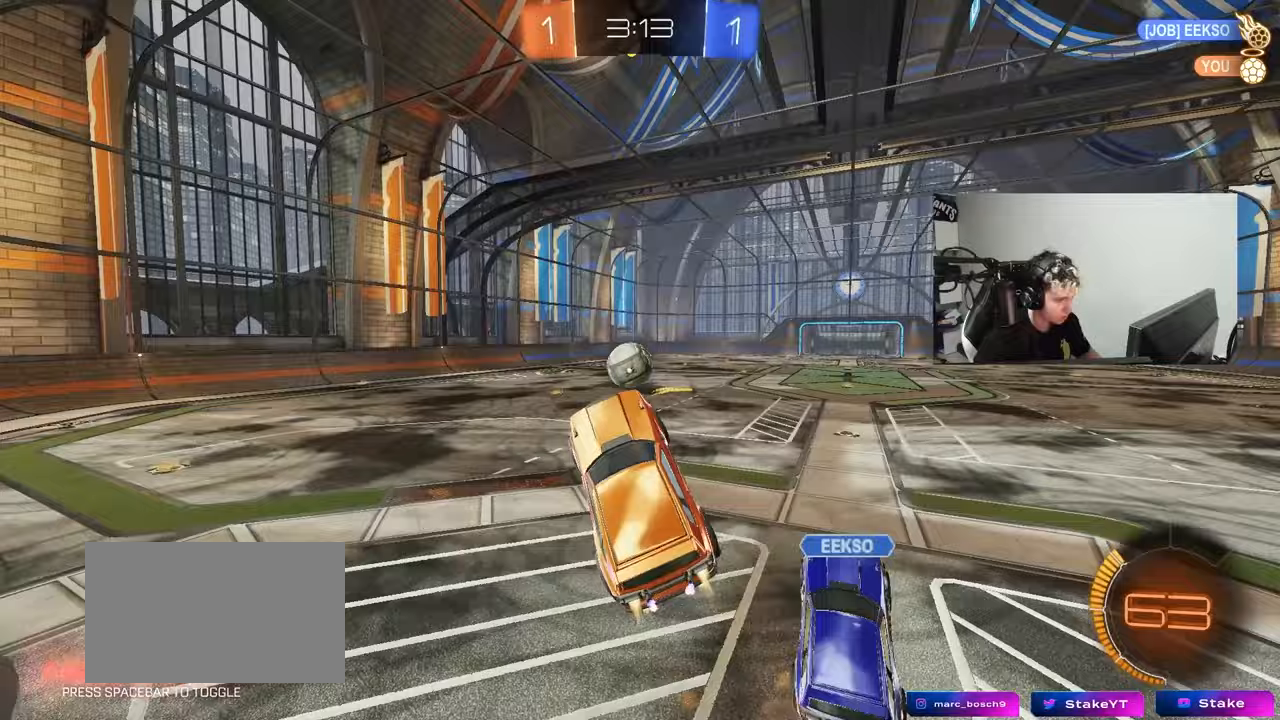
{"keys": ["a", "s", "shift"], "mouse": ["left"], "events": [[67, "w", "down"], [167, "shift", "down"], [250, "mouse_right", "down"], [400, "mouse_right", "up"], [450, "s", "down"], [450, "w", "up"]]}
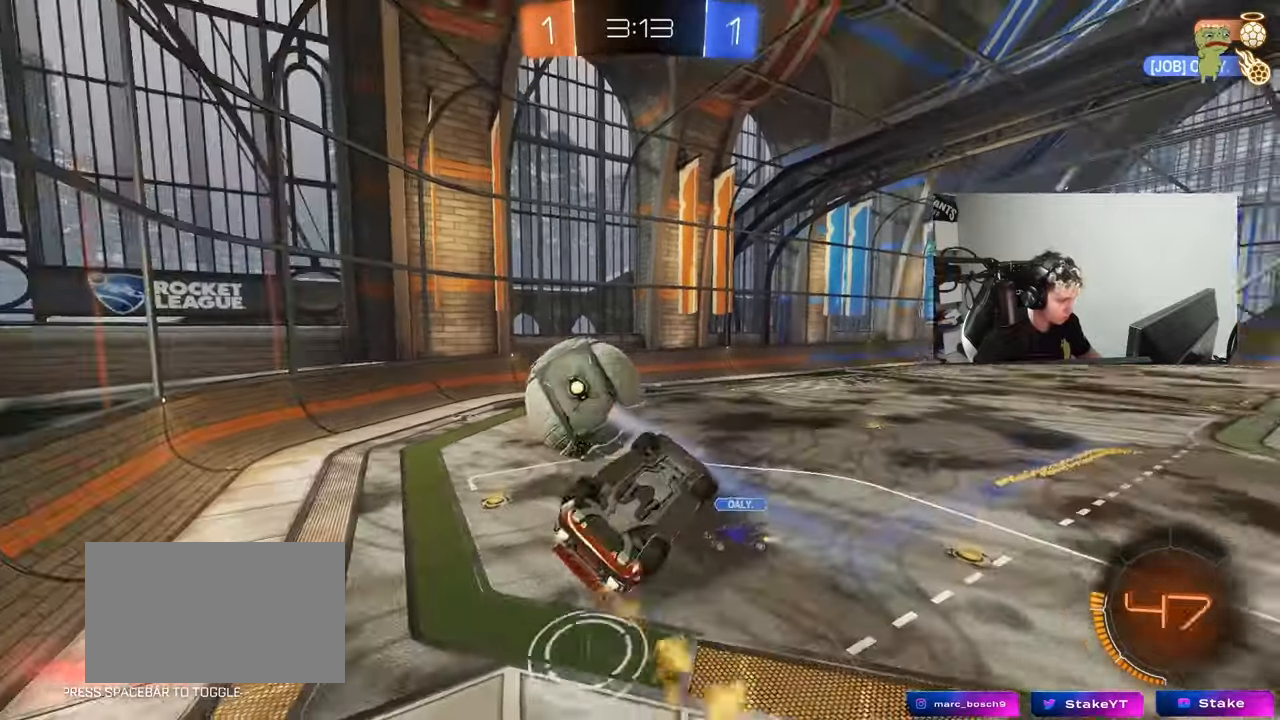
{"keys": ["d"], "mouse": ["left"], "events": [[83, "d", "down"], [183, "d", "up"], [233, "d", "down"], [267, "shift", "up"], [317, "a", "up"], [450, "s", "up"]]}
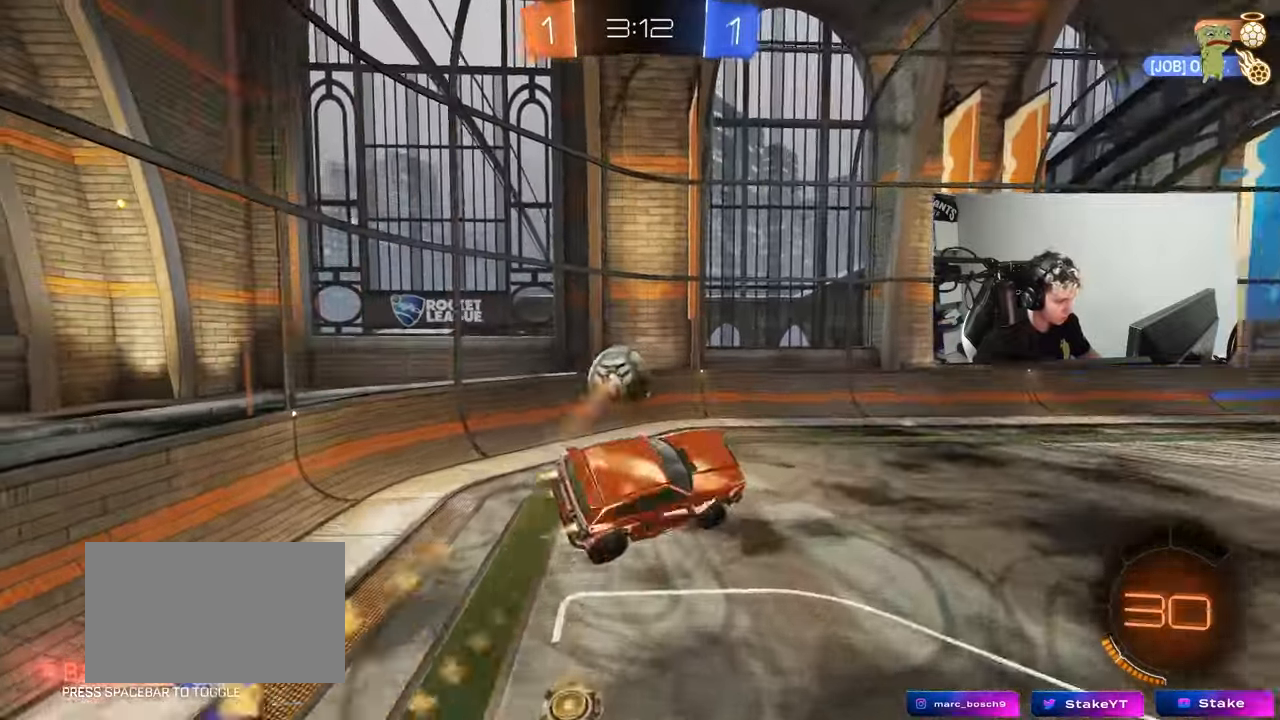
{"keys": ["a", "s"], "mouse": [], "events": [[50, "a", "down"], [50, "d", "up"], [50, "w", "down"], [100, "a", "up"], [150, "w", "up"], [333, "a", "down"], [383, "s", "down"], [433, "mouse_left", "up"]]}
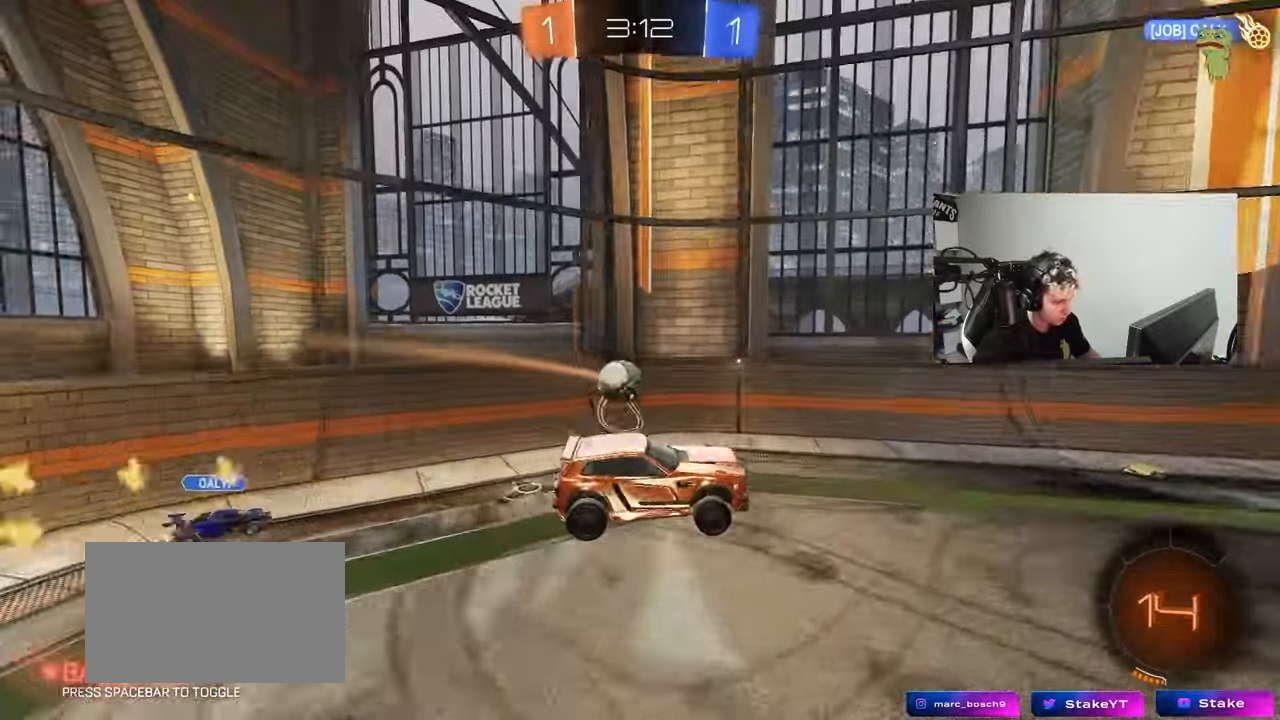
{"keys": ["w"], "mouse": [], "events": [[17, "a", "up"], [17, "s", "up"], [167, "w", "down"], [200, "d", "down"], [300, "d", "up"], [350, "w", "up"], [400, "a", "down"], [483, "a", "up"], [483, "w", "down"]]}
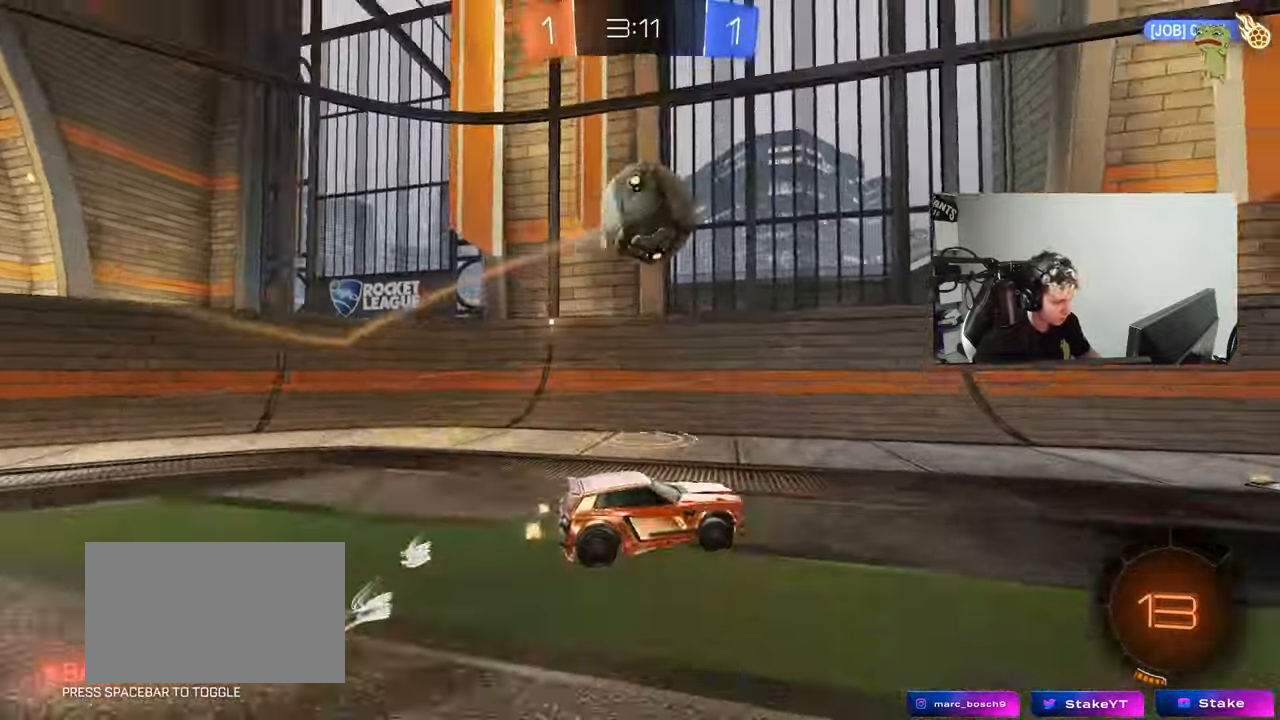
{"keys": ["space", "w"], "mouse": ["left"], "events": [[33, "d", "down"], [133, "shift", "down"], [217, "shift", "up"], [267, "d", "up"], [267, "mouse_left", "down"], [317, "a", "down"], [417, "a", "up"], [450, "space", "down"]]}
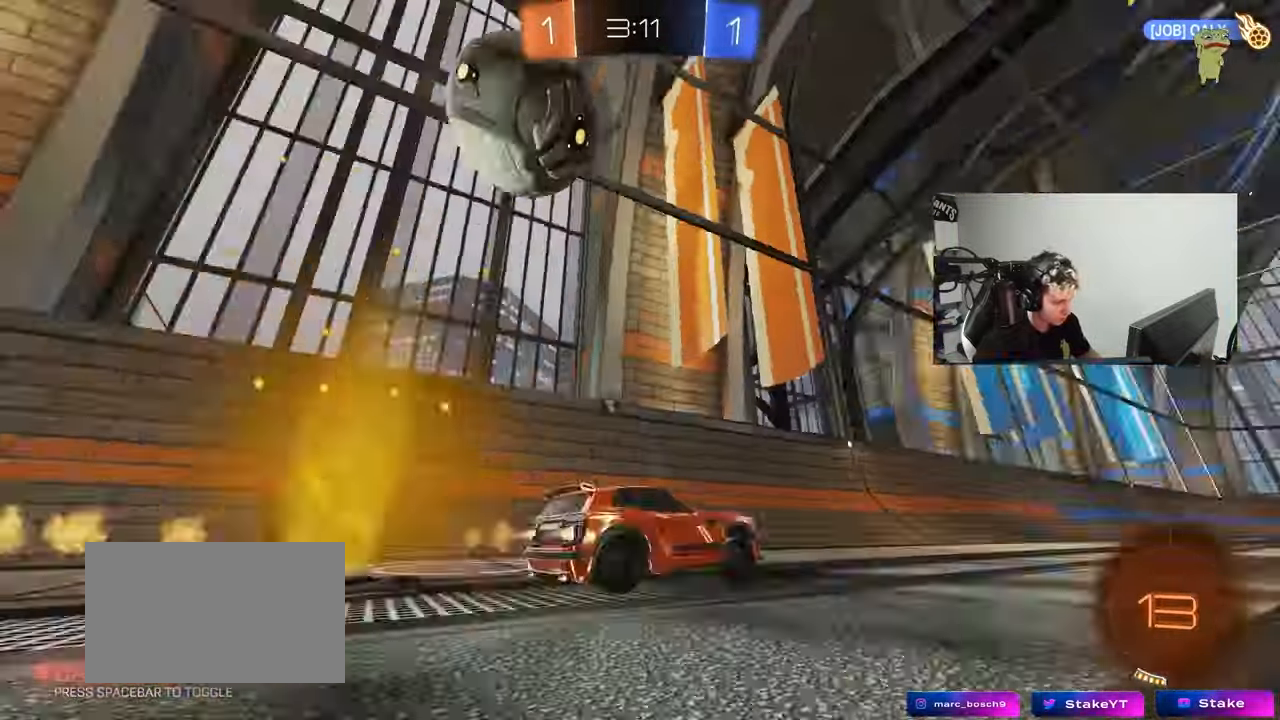
{"keys": ["w"], "mouse": ["left"], "events": [[50, "d", "down"], [100, "space", "up"], [150, "d", "up"], [333, "a", "down"], [367, "mouse_right", "down"], [383, "a", "up"], [417, "d", "down"], [467, "d", "up"], [467, "mouse_right", "up"]]}
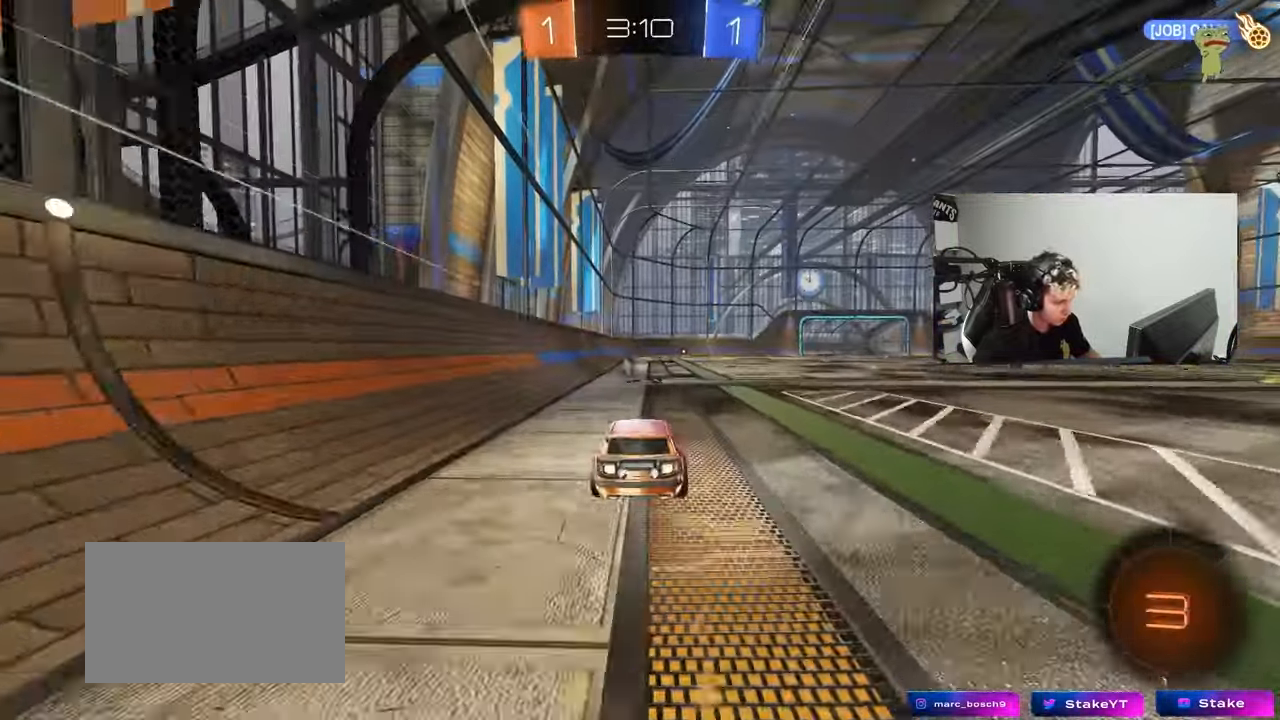
{"keys": ["shift", "w"], "mouse": [], "events": [[67, "mouse_left", "up"], [67, "mouse_right", "down"], [200, "mouse_right", "up"], [200, "space", "down"], [400, "space", "up"], [483, "shift", "down"]]}
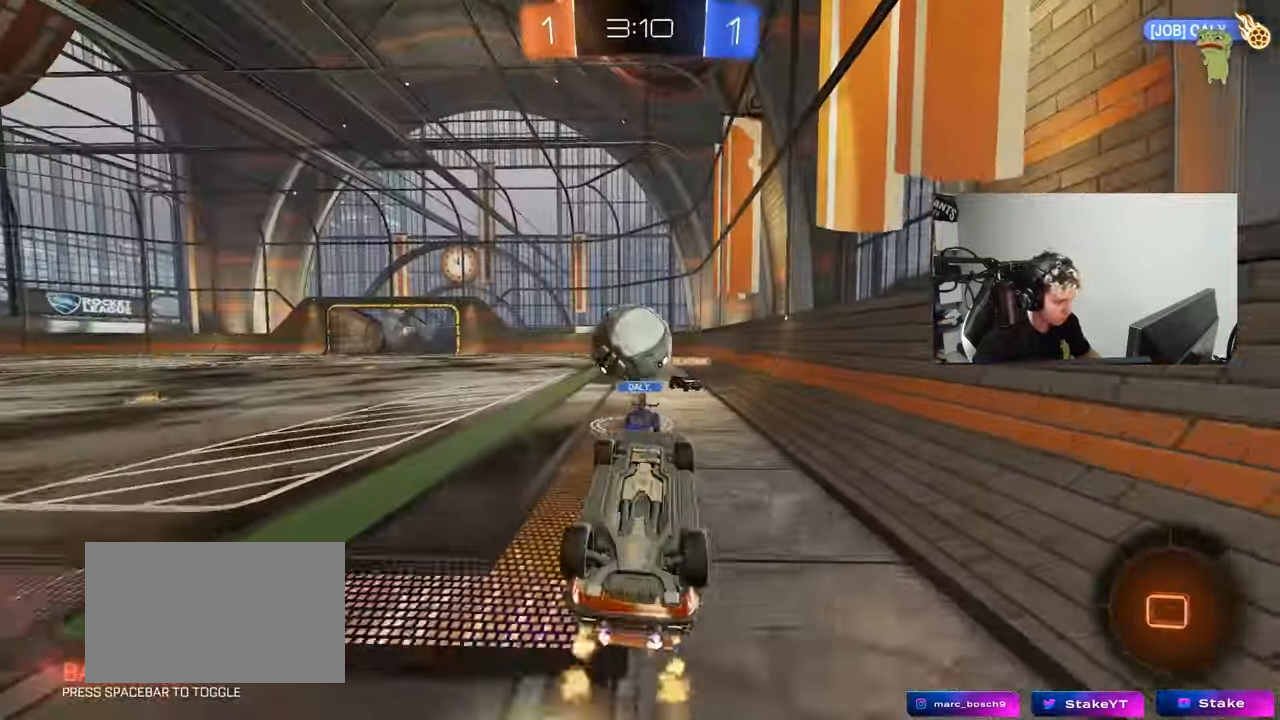
{"keys": [], "mouse": [], "events": [[33, "w", "up"], [83, "shift", "up"]]}
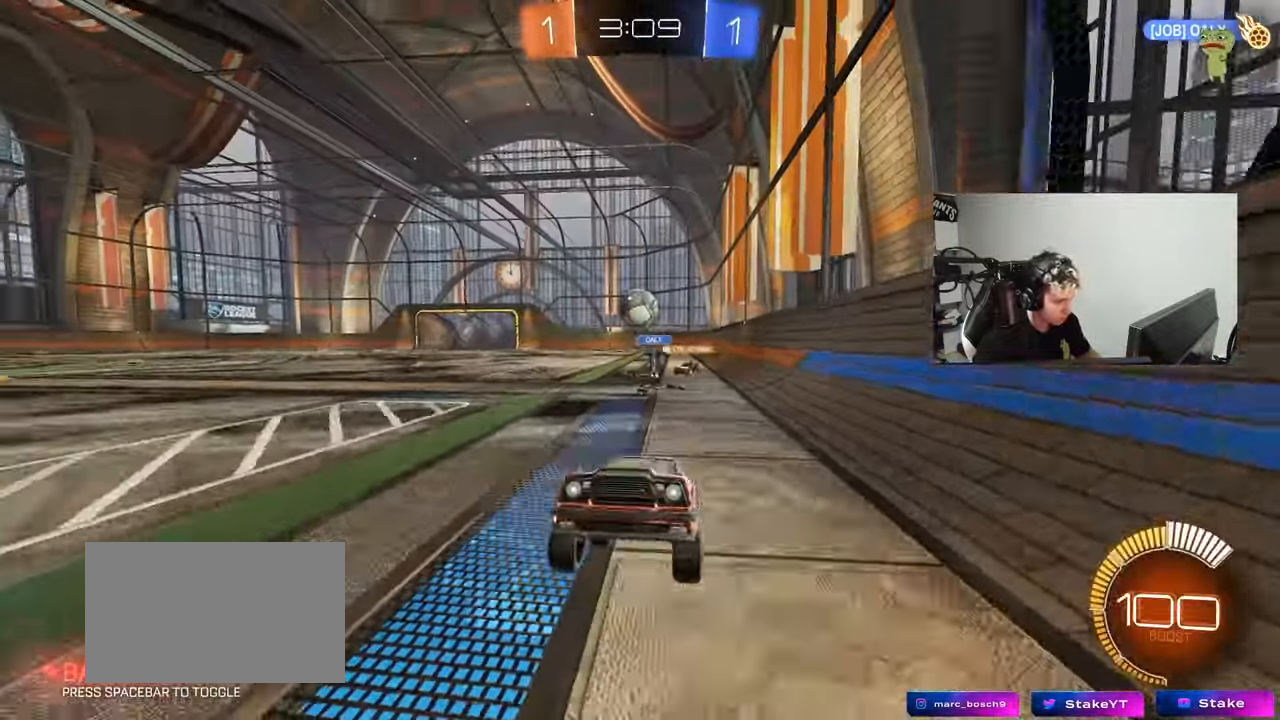
{"keys": ["d", "space", "w"], "mouse": ["left"], "events": [[50, "w", "down"], [100, "d", "down"], [233, "shift", "down"], [333, "d", "up"], [333, "mouse_left", "down"], [333, "shift", "up"], [333, "space", "down"], [433, "d", "down"]]}
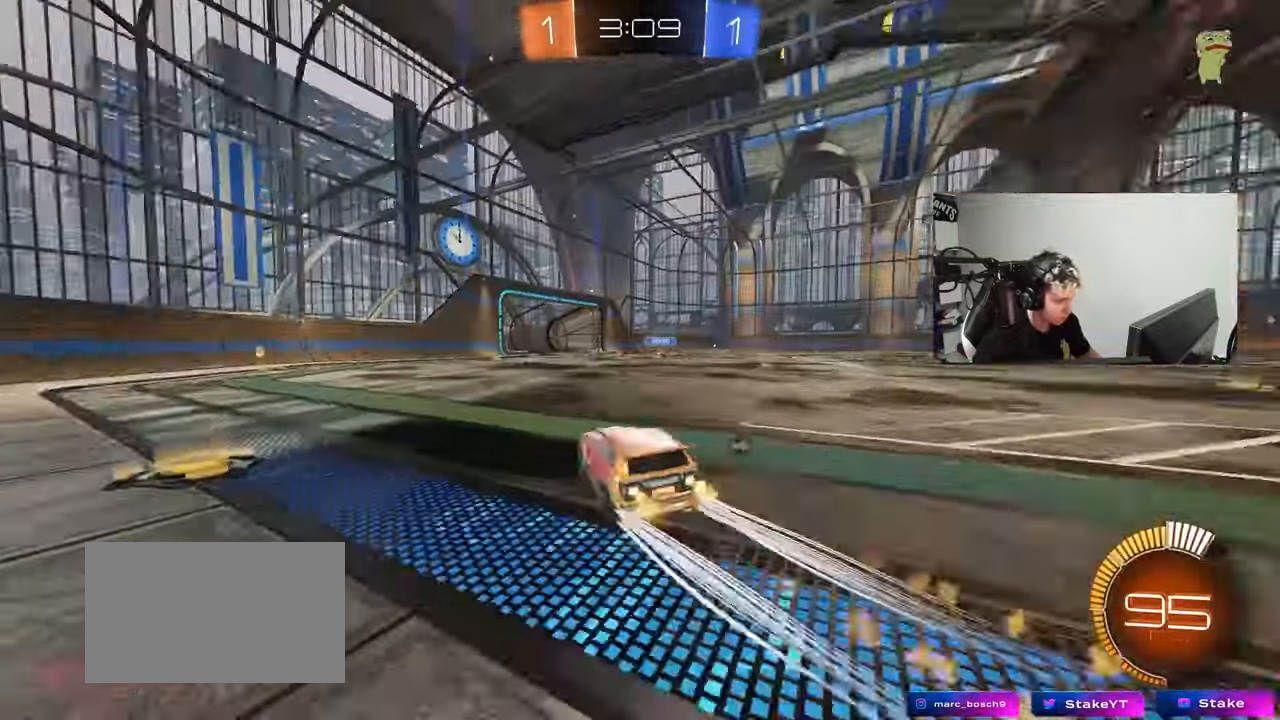
{"keys": ["d", "shift", "w"], "mouse": [], "events": [[17, "space", "up"], [167, "d", "up"], [217, "a", "down"], [217, "mouse_left", "up"], [300, "a", "up"], [350, "d", "down"], [433, "shift", "down"]]}
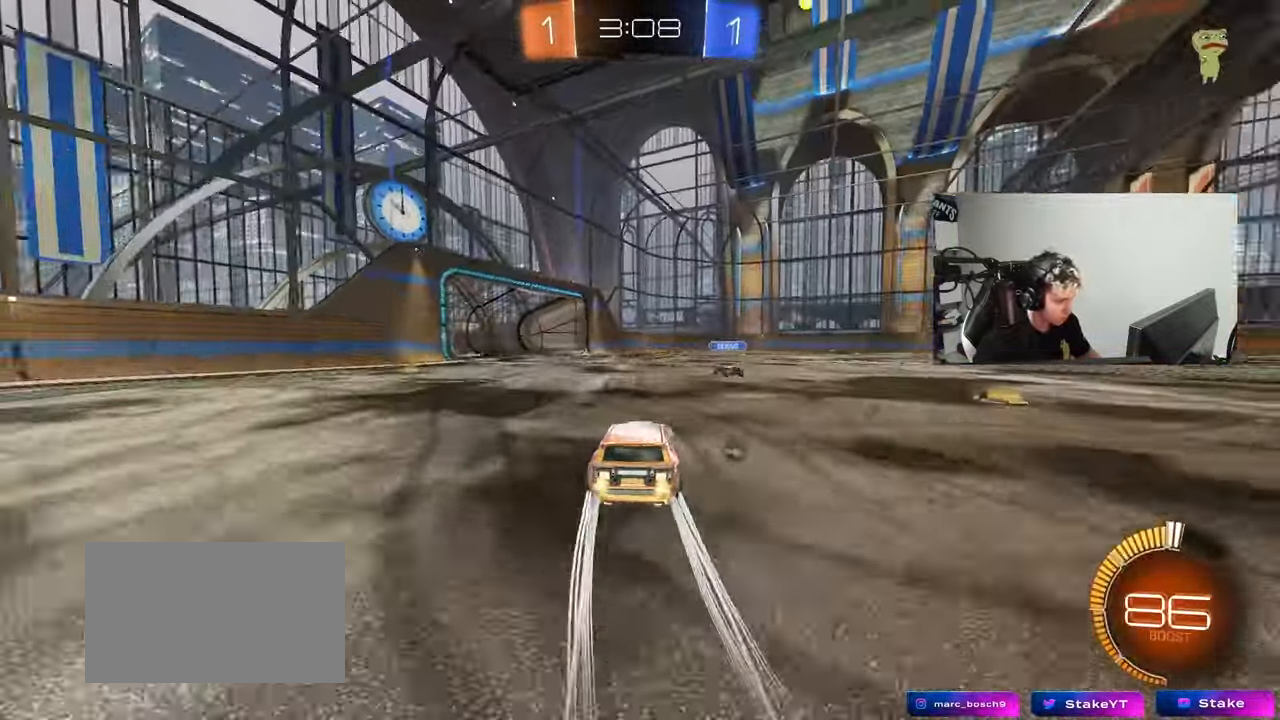
{"keys": ["d", "w"], "mouse": [], "events": [[33, "shift", "up"], [133, "mouse_left", "down"], [367, "shift", "down"], [367, "space", "down"], [417, "mouse_left", "up"], [417, "shift", "up"], [500, "space", "up"]]}
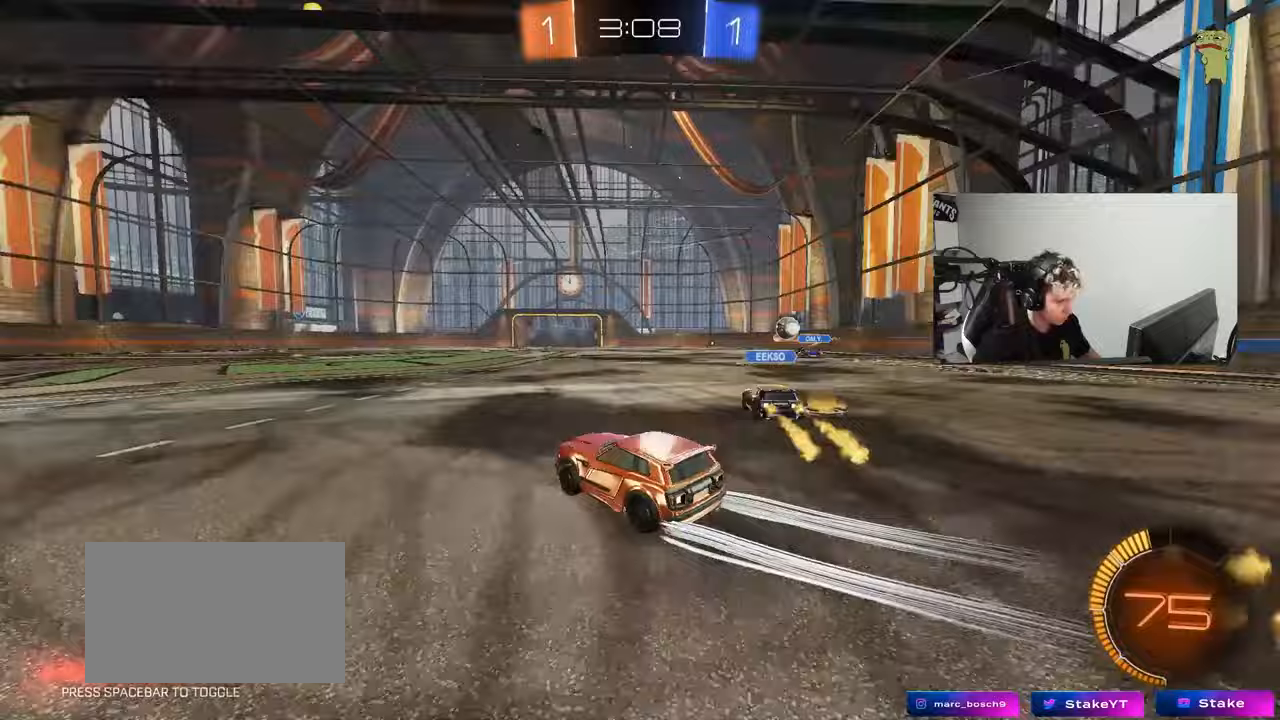
{"keys": ["w"], "mouse": ["left"], "events": [[50, "mouse_left", "down"], [233, "mouse_left", "up"], [233, "shift", "down"], [283, "shift", "up"], [333, "mouse_left", "down"], [383, "d", "up"], [433, "a", "down"], [467, "a", "up"]]}
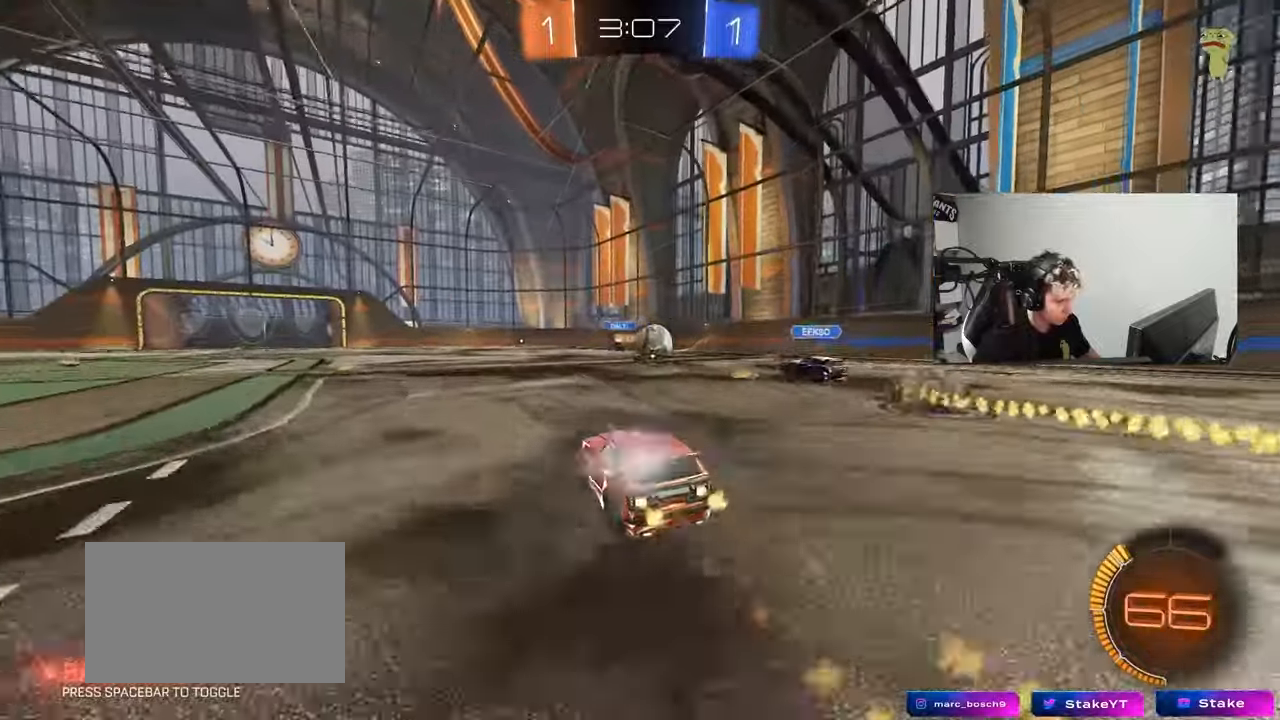
{"keys": ["w"], "mouse": [], "events": [[17, "d", "down"], [117, "a", "down"], [117, "d", "up"], [167, "mouse_left", "up"], [483, "a", "up"]]}
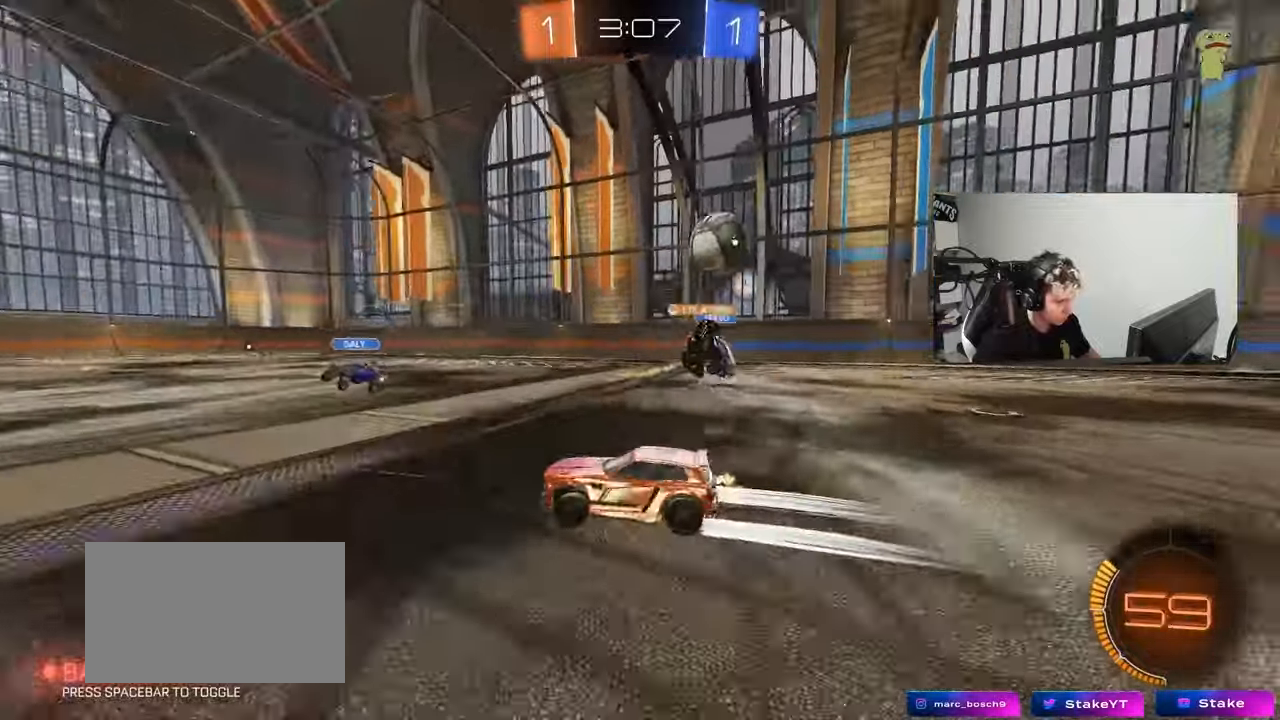
{"keys": ["d", "w"], "mouse": ["left"], "events": [[183, "d", "down"], [217, "mouse_left", "down"], [217, "shift", "down"], [317, "shift", "up"]]}
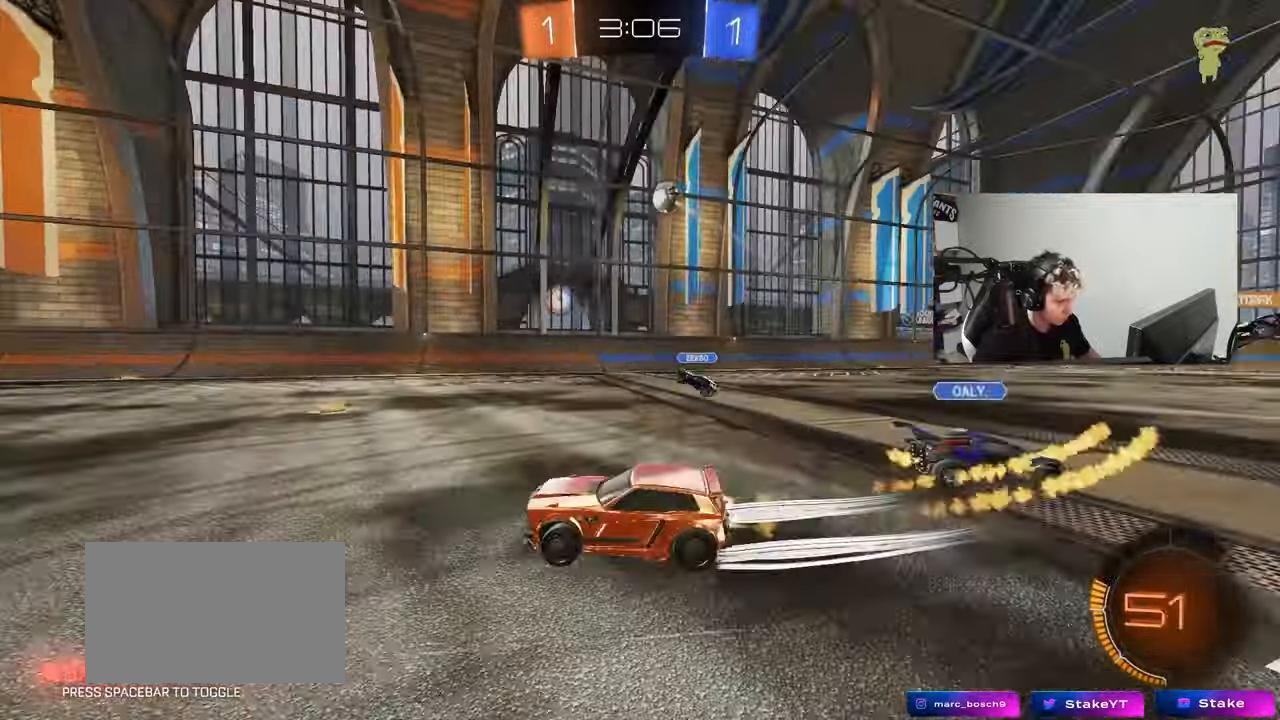
{"keys": ["d", "s"], "mouse": [], "events": [[50, "mouse_left", "up"], [100, "d", "up"], [200, "w", "up"], [233, "d", "down"], [283, "s", "down"]]}
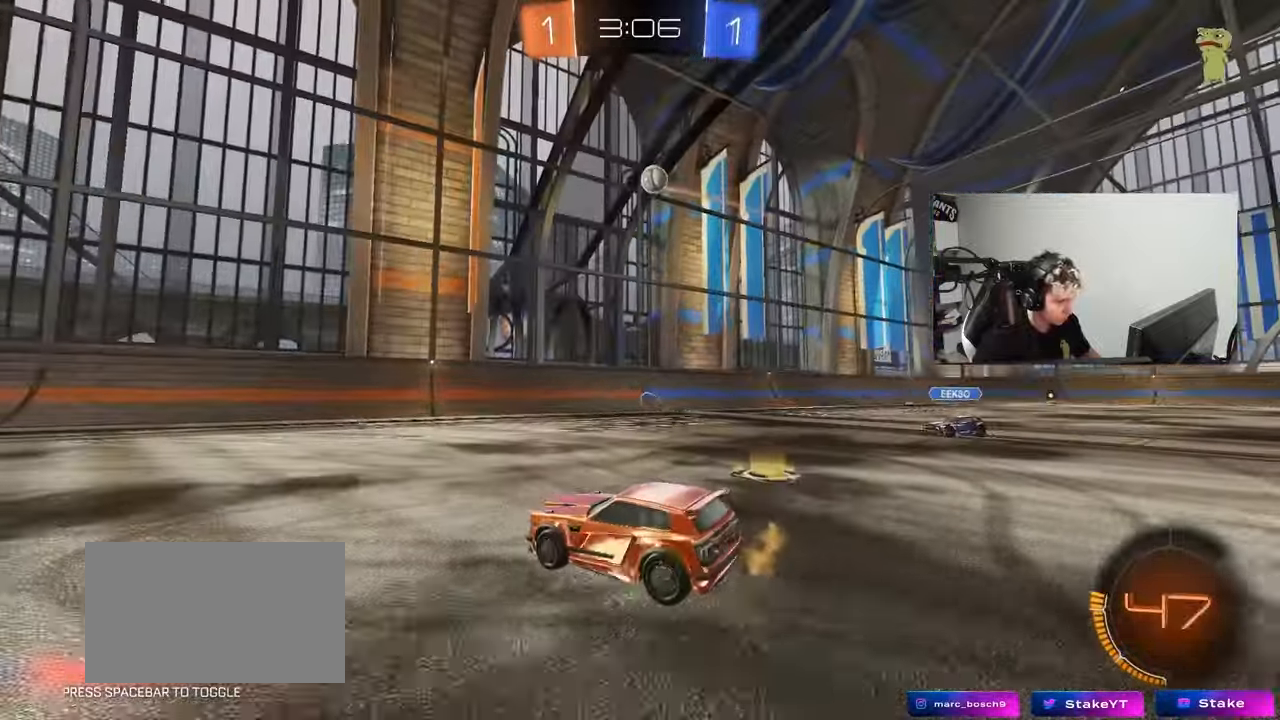
{"keys": ["a", "w"], "mouse": [], "events": [[117, "s", "up"], [167, "a", "down"], [167, "d", "up"], [217, "shift", "down"], [217, "w", "down"], [300, "shift", "up"]]}
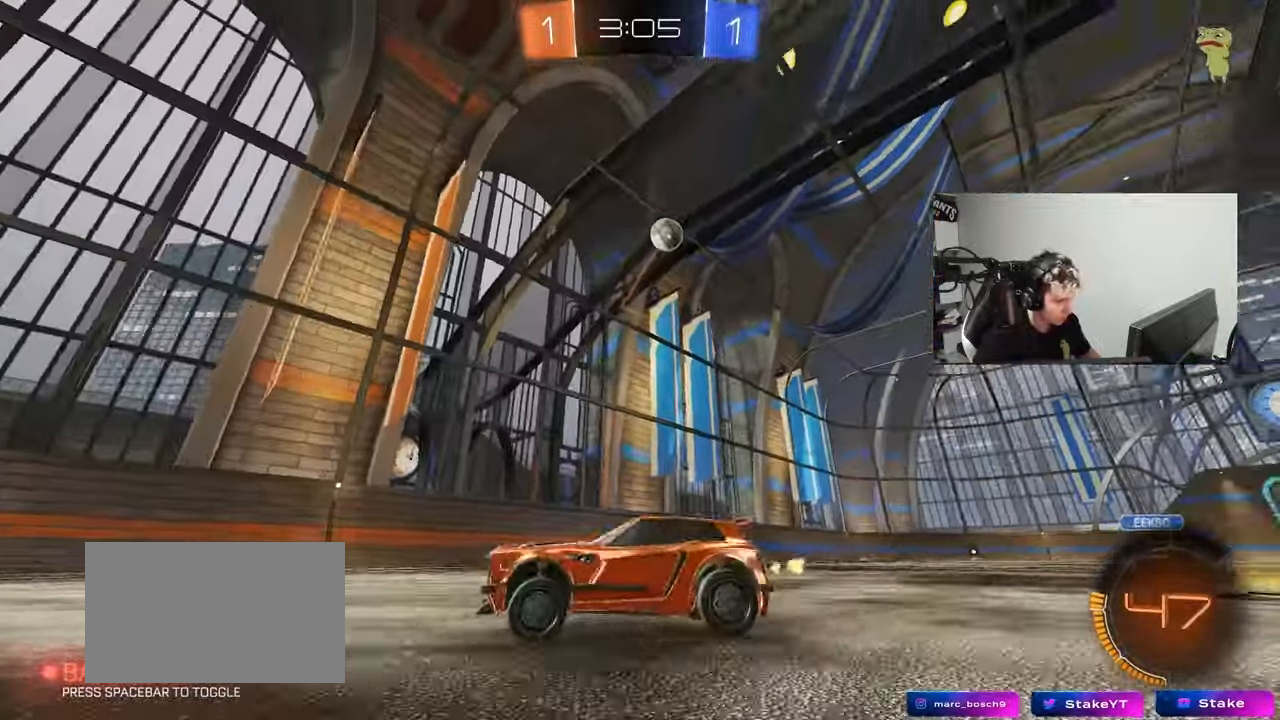
{"keys": ["a", "w"], "mouse": [], "events": [[267, "shift", "down"], [467, "shift", "up"]]}
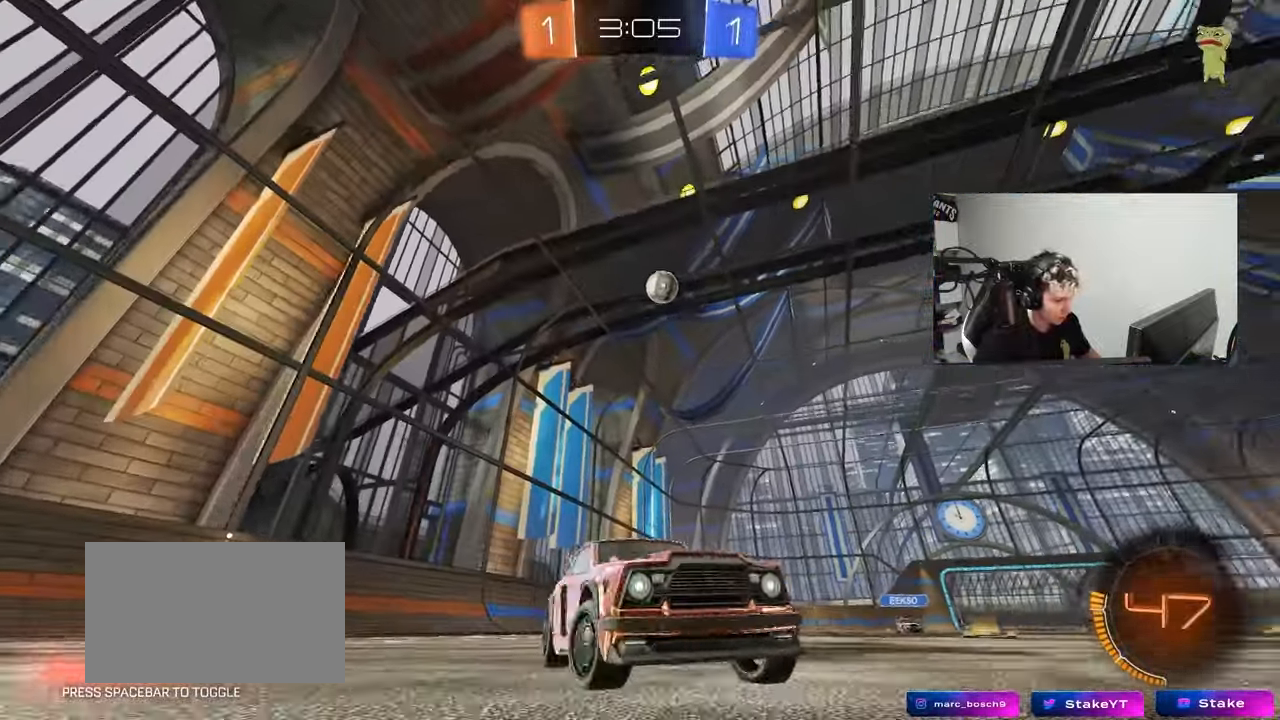
{"keys": ["d", "w"], "mouse": [], "events": [[467, "a", "up"], [467, "d", "down"]]}
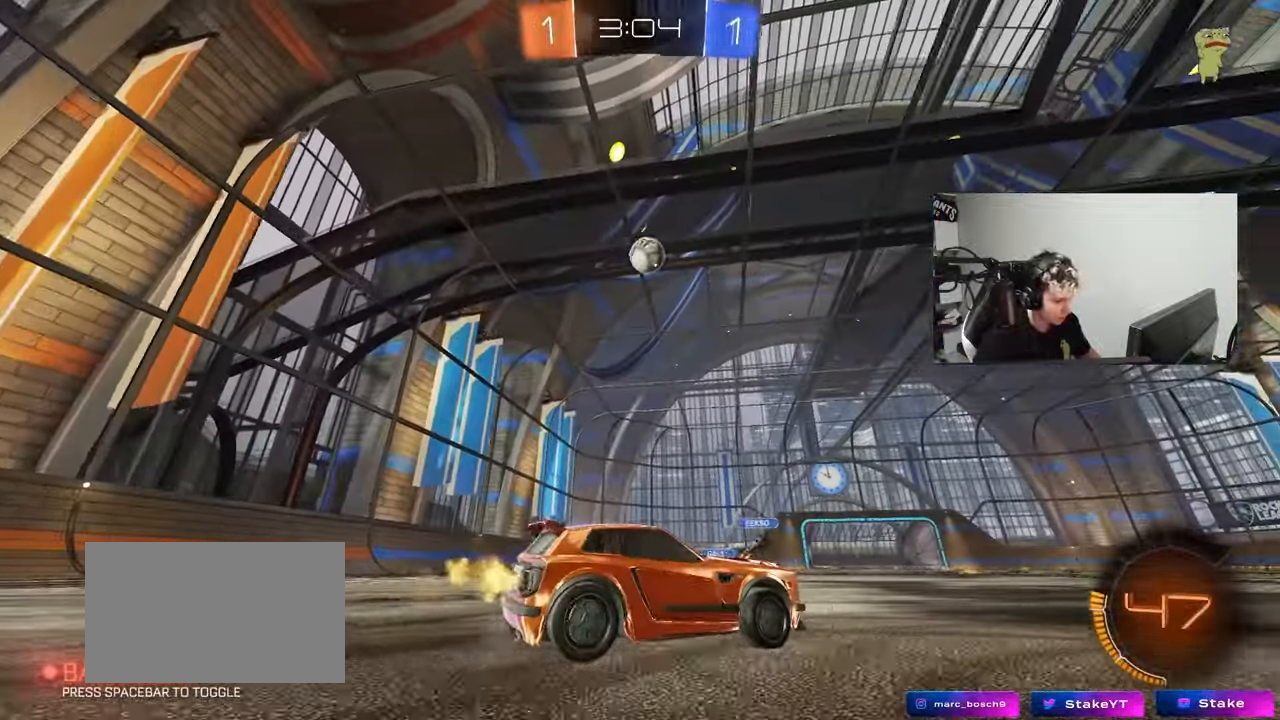
{"keys": ["d", "w"], "mouse": ["left"], "events": [[17, "shift", "down"], [117, "shift", "up"], [350, "mouse_left", "down"]]}
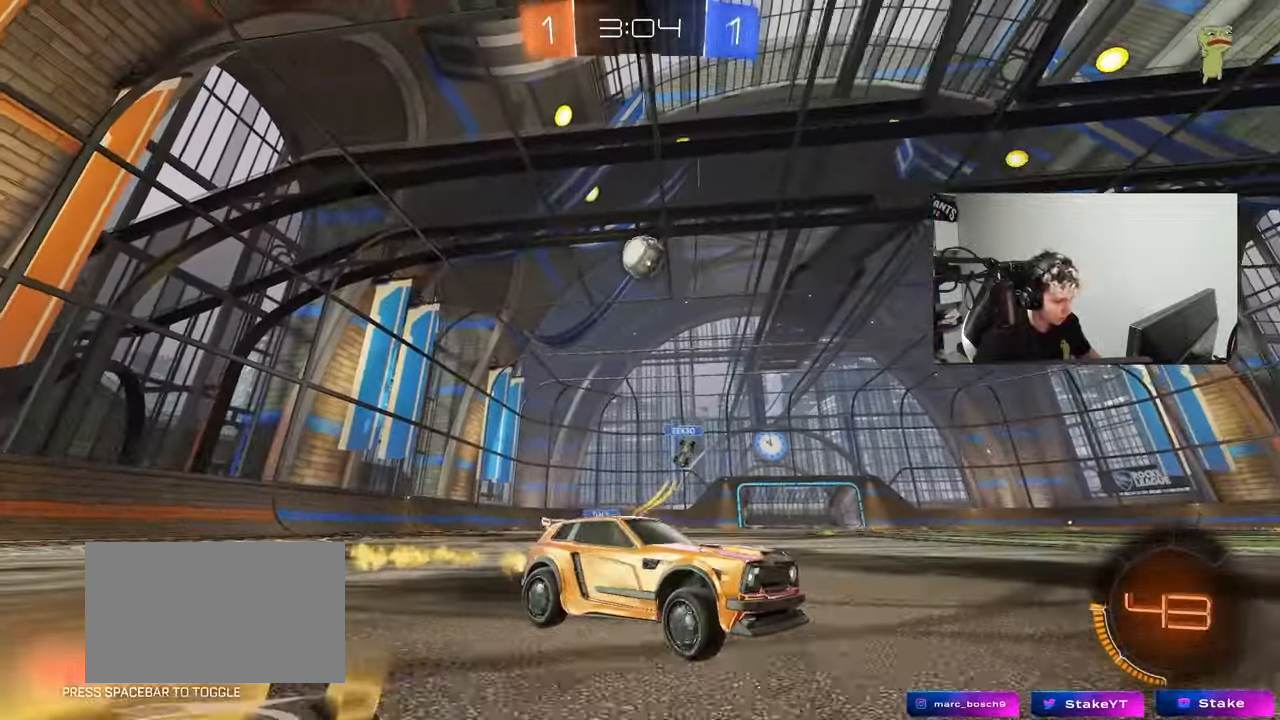
{"keys": ["w"], "mouse": [], "events": [[183, "d", "up"], [450, "mouse_left", "up"]]}
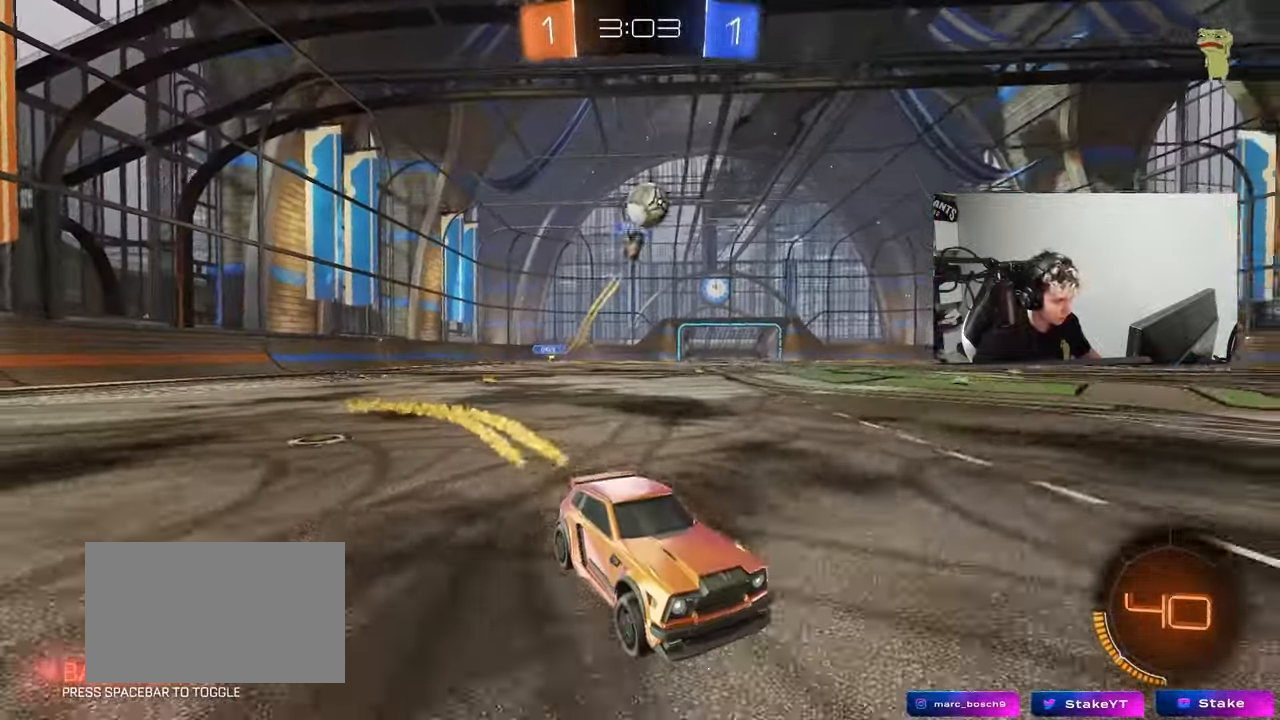
{"keys": ["d", "s"], "mouse": ["right"], "events": [[233, "a", "down"], [233, "mouse_left", "down"], [283, "w", "up"], [317, "mouse_right", "down"], [383, "a", "up"], [383, "d", "down"], [383, "s", "down"], [433, "mouse_left", "up"]]}
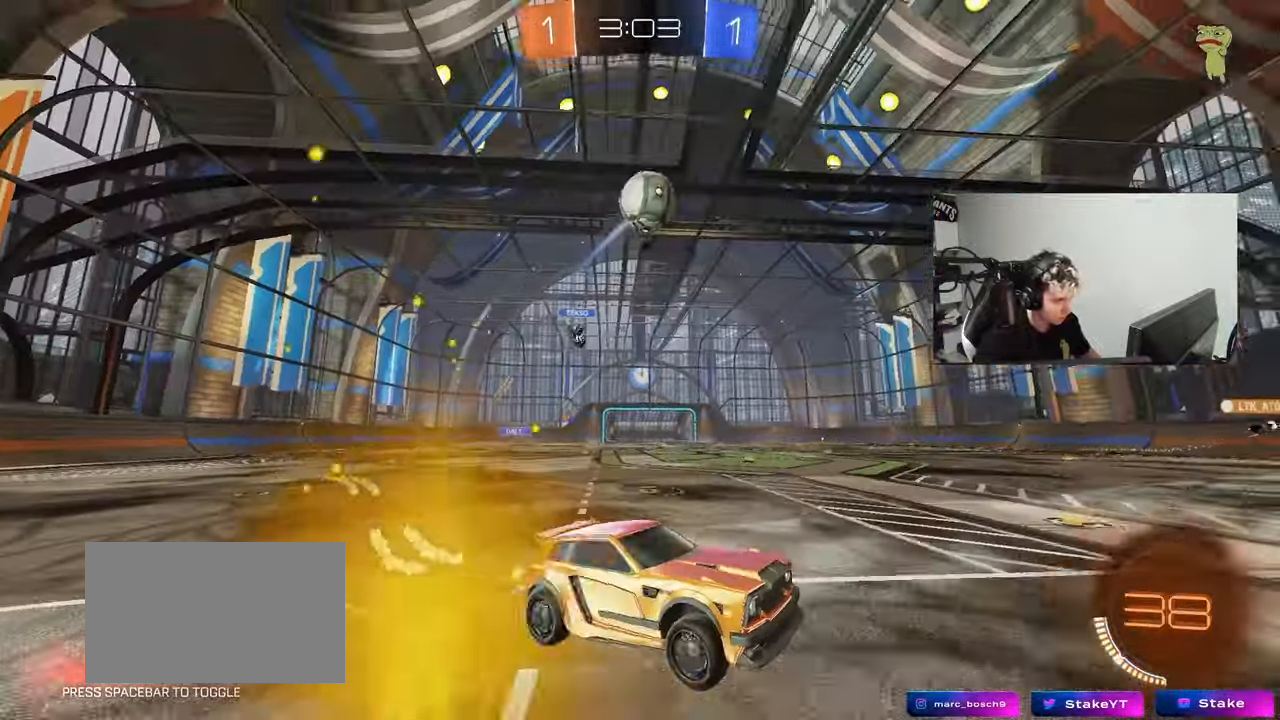
{"keys": [], "mouse": ["left"], "events": [[17, "d", "up"], [67, "mouse_right", "up"], [67, "s", "up"], [117, "mouse_right", "down"], [117, "s", "down"], [167, "mouse_left", "down"], [217, "a", "down"], [217, "shift", "down"], [300, "mouse_right", "up"], [350, "mouse_left", "up"], [350, "s", "up"], [400, "a", "up"], [400, "mouse_left", "down"], [400, "shift", "up"]]}
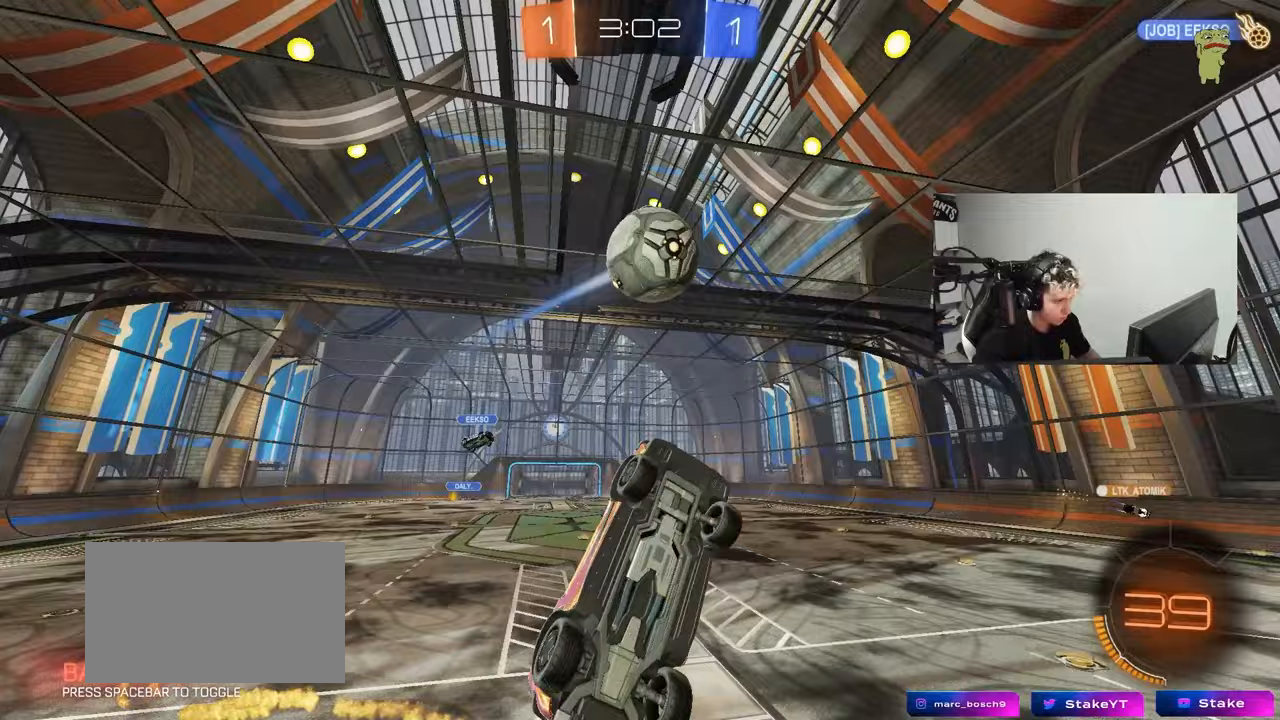
{"keys": ["d", "shift"], "mouse": [], "events": [[33, "w", "down"], [133, "w", "up"], [217, "a", "down"], [300, "mouse_left", "up"], [450, "a", "up"], [450, "d", "down"], [450, "shift", "down"]]}
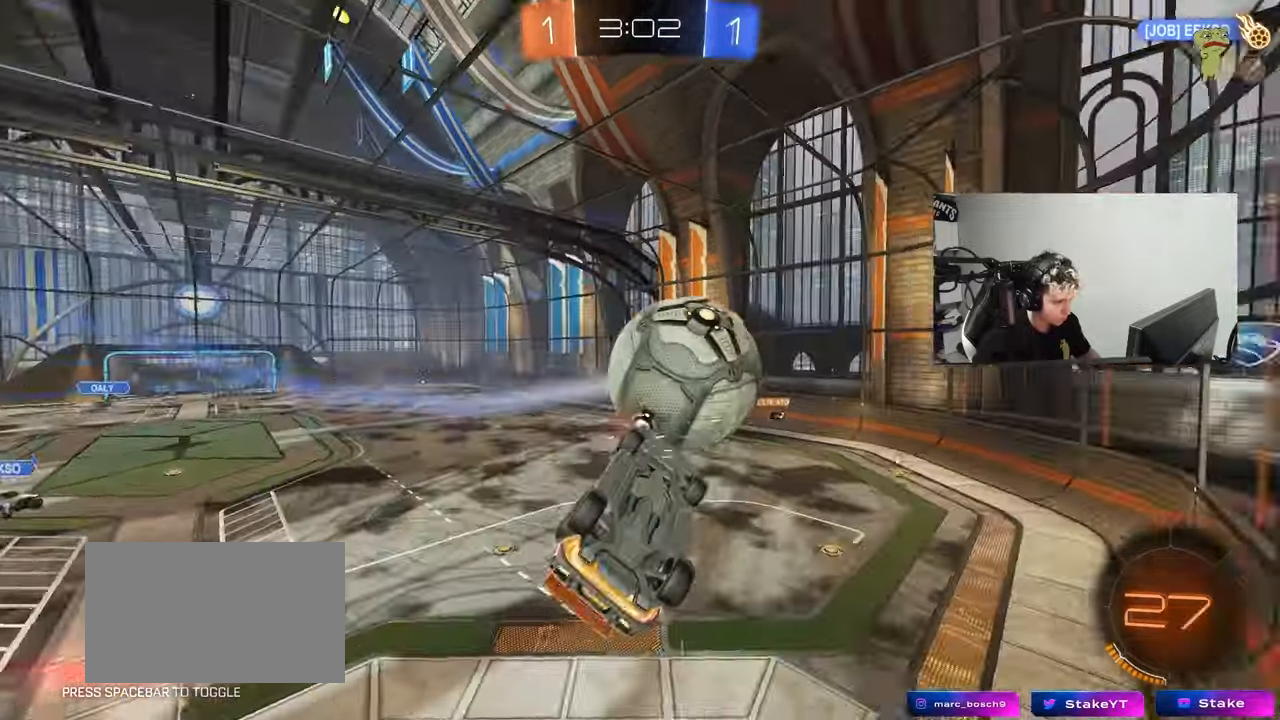
{"keys": ["d", "w"], "mouse": ["left"], "events": [[100, "w", "down"], [183, "shift", "up"], [467, "mouse_left", "down"]]}
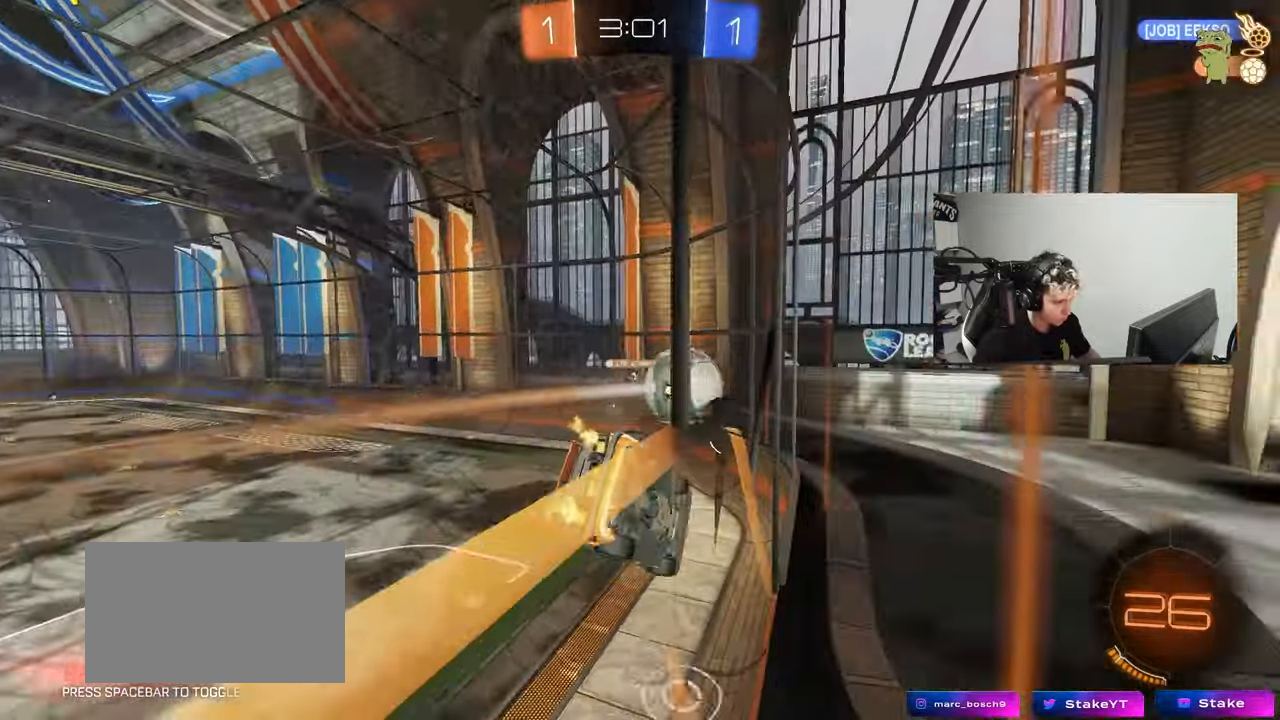
{"keys": [], "mouse": ["left"], "events": [[17, "d", "up"], [17, "mouse_right", "down"], [17, "w", "up"], [117, "d", "down"], [117, "s", "down"], [167, "shift", "down"], [250, "mouse_right", "up"], [350, "s", "up"], [400, "d", "up"], [400, "shift", "up"]]}
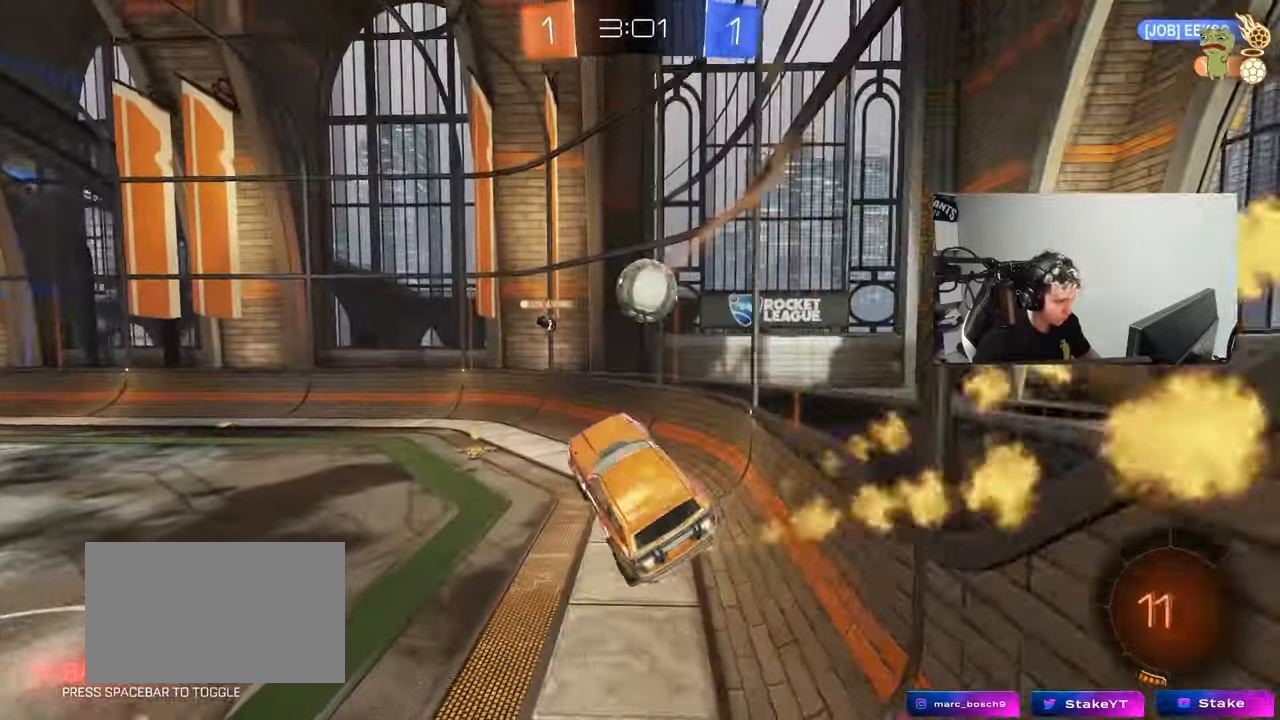
{"keys": ["w"], "mouse": [], "events": [[33, "mouse_left", "up"], [183, "w", "down"], [317, "mouse_right", "down"], [467, "mouse_right", "up"]]}